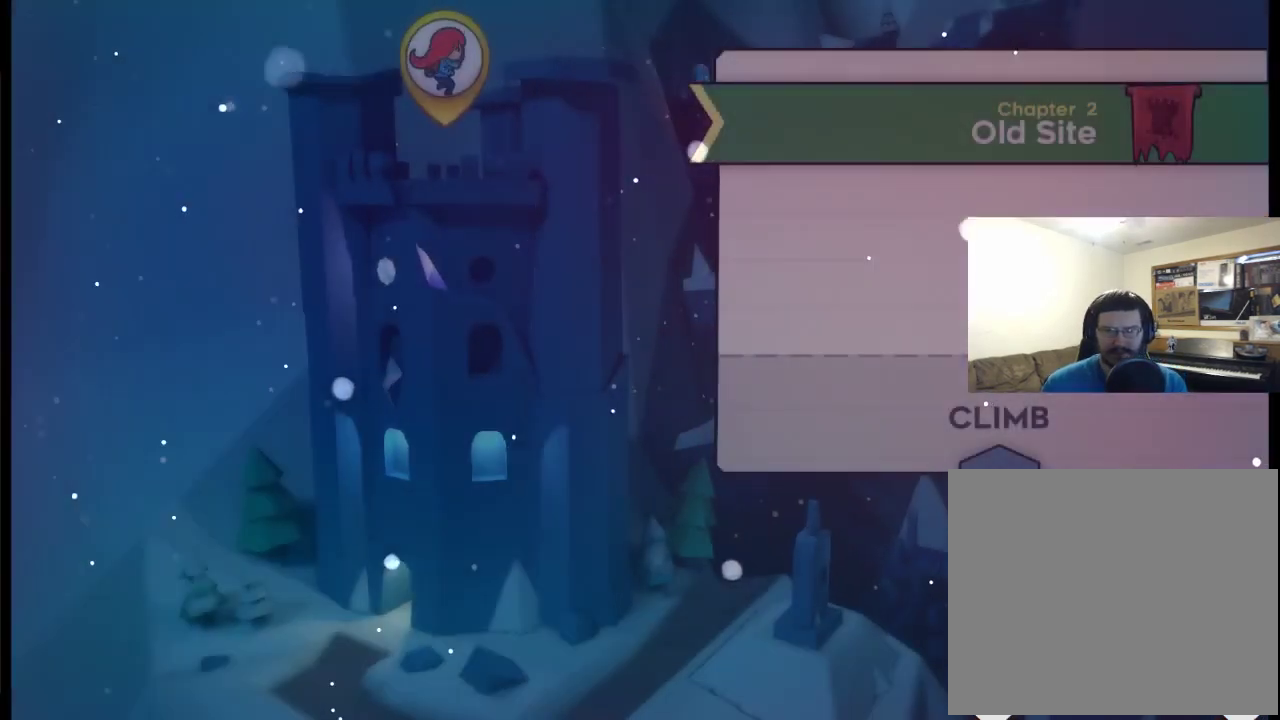
Gameplay with a controller (Xbox layout); each line is a JSON object with the inputs held at the frame after it. "events" lists button and stick changes between this image and that frame as [ms after this image, input, new state], when the widget could be followed in between.
{"buttons": ["A"], "left_stick": "center", "right_stick": "center"}
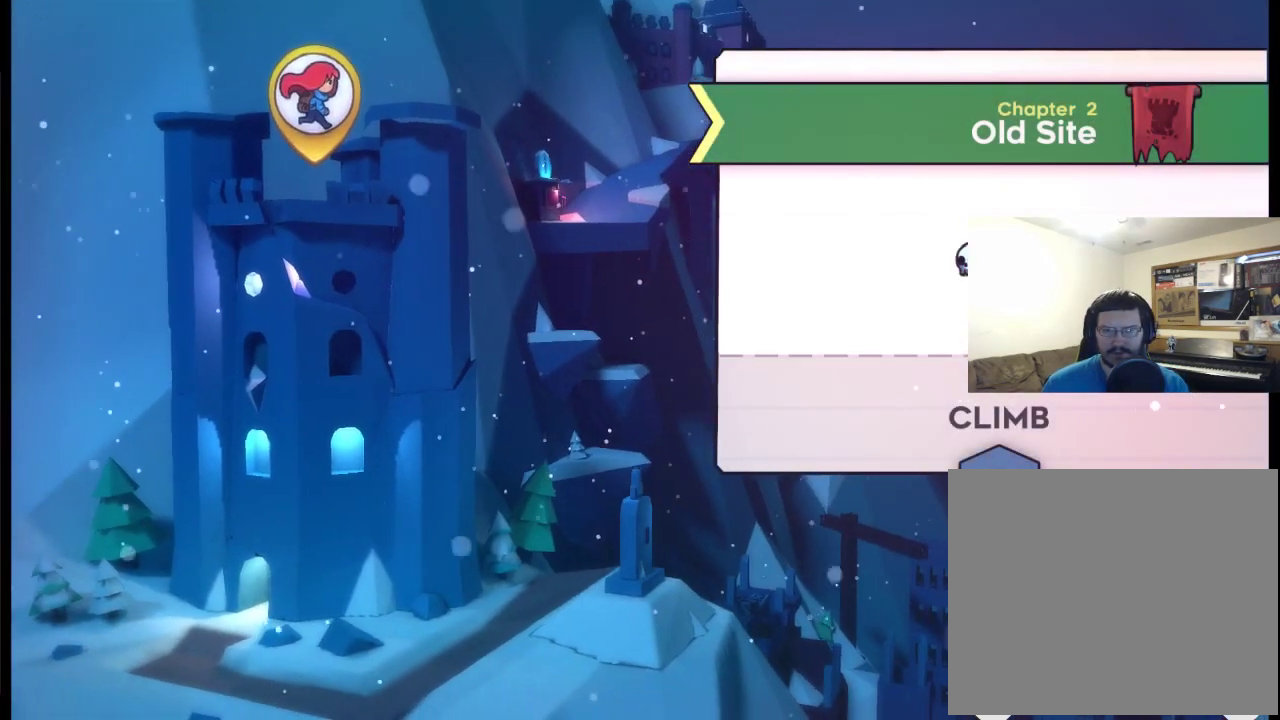
{"buttons": ["A"], "left_stick": "center", "right_stick": "center", "events": [[133, "A", "up"], [200, "A", "down"], [333, "A", "up"], [433, "A", "down"]]}
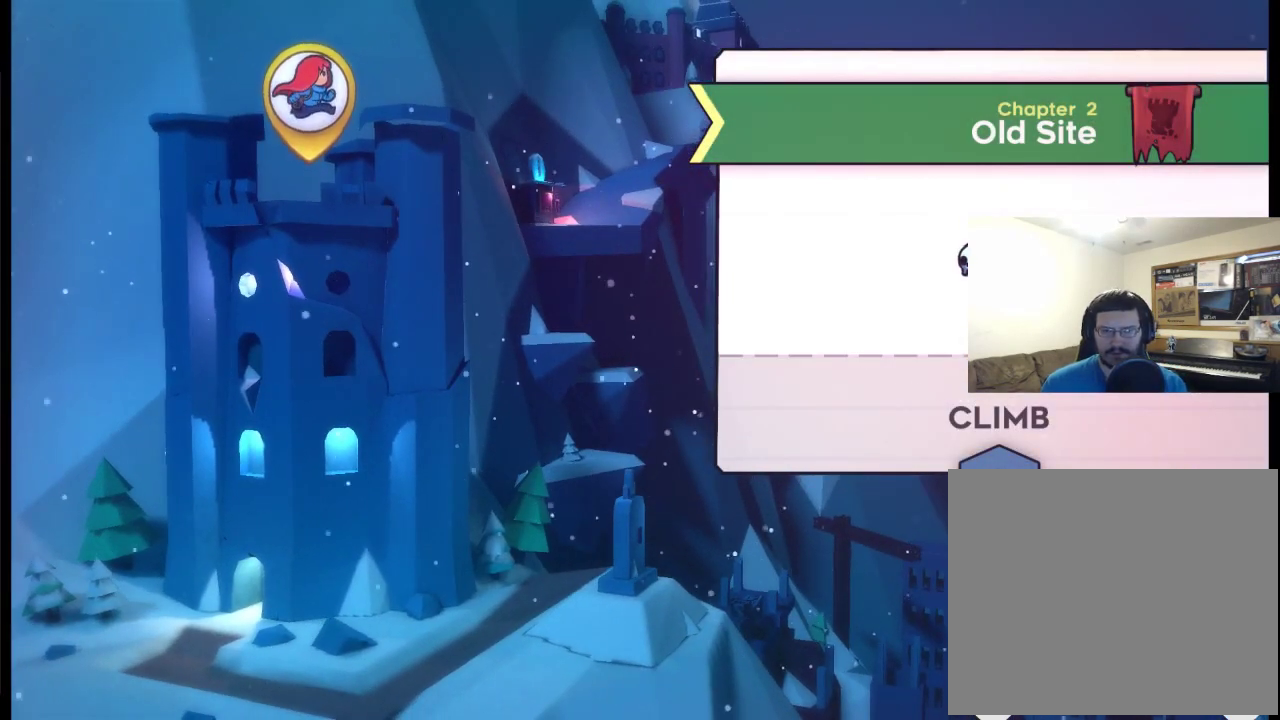
{"buttons": ["A"], "left_stick": "center", "right_stick": "center", "events": [[67, "A", "up"], [233, "A", "down"], [300, "A", "up"], [433, "A", "down"]]}
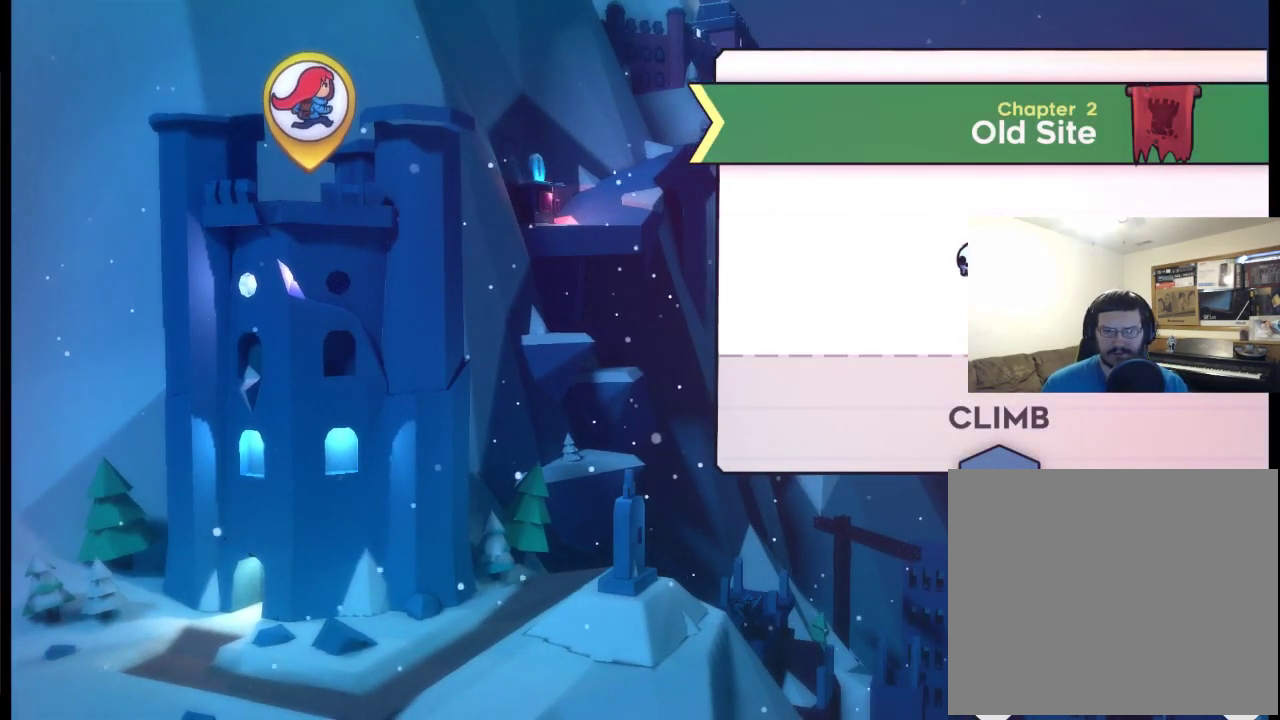
{"buttons": [], "left_stick": "center", "right_stick": "center", "events": [[67, "A", "up"], [367, "A", "down"], [500, "A", "up"]]}
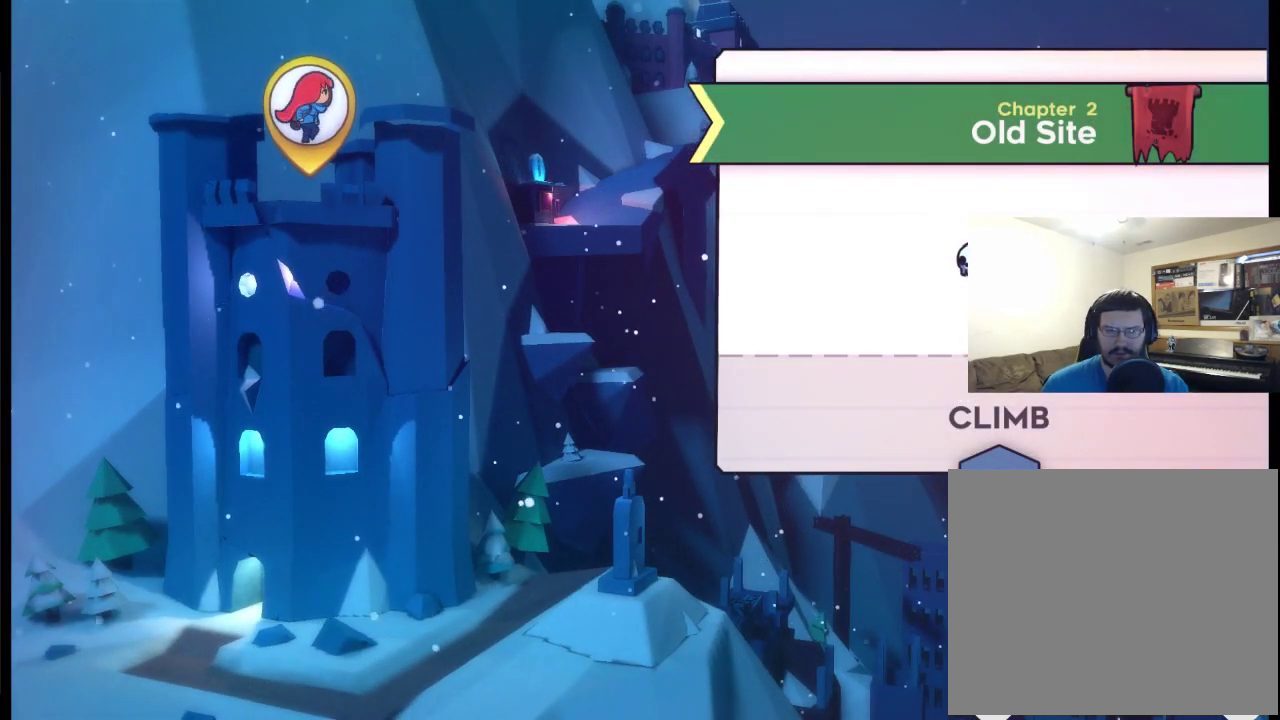
{"buttons": [], "left_stick": "center", "right_stick": "center", "events": []}
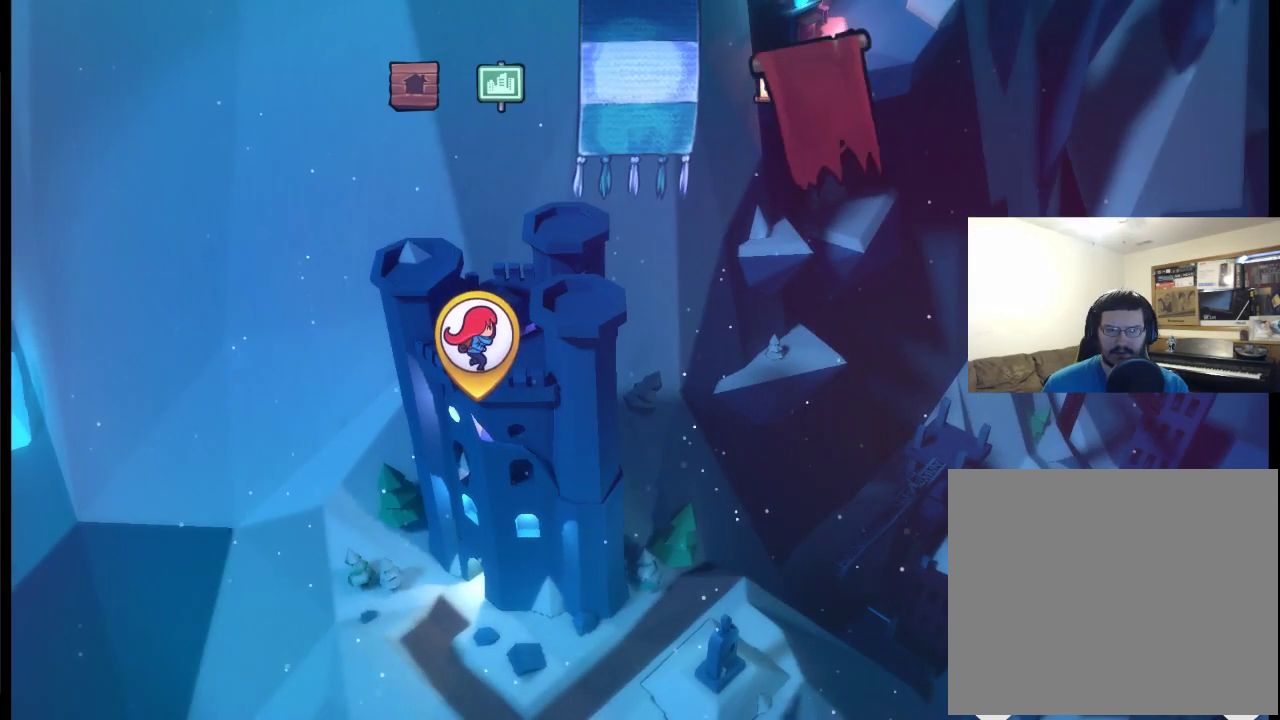
{"buttons": [], "left_stick": "center", "right_stick": "center", "events": []}
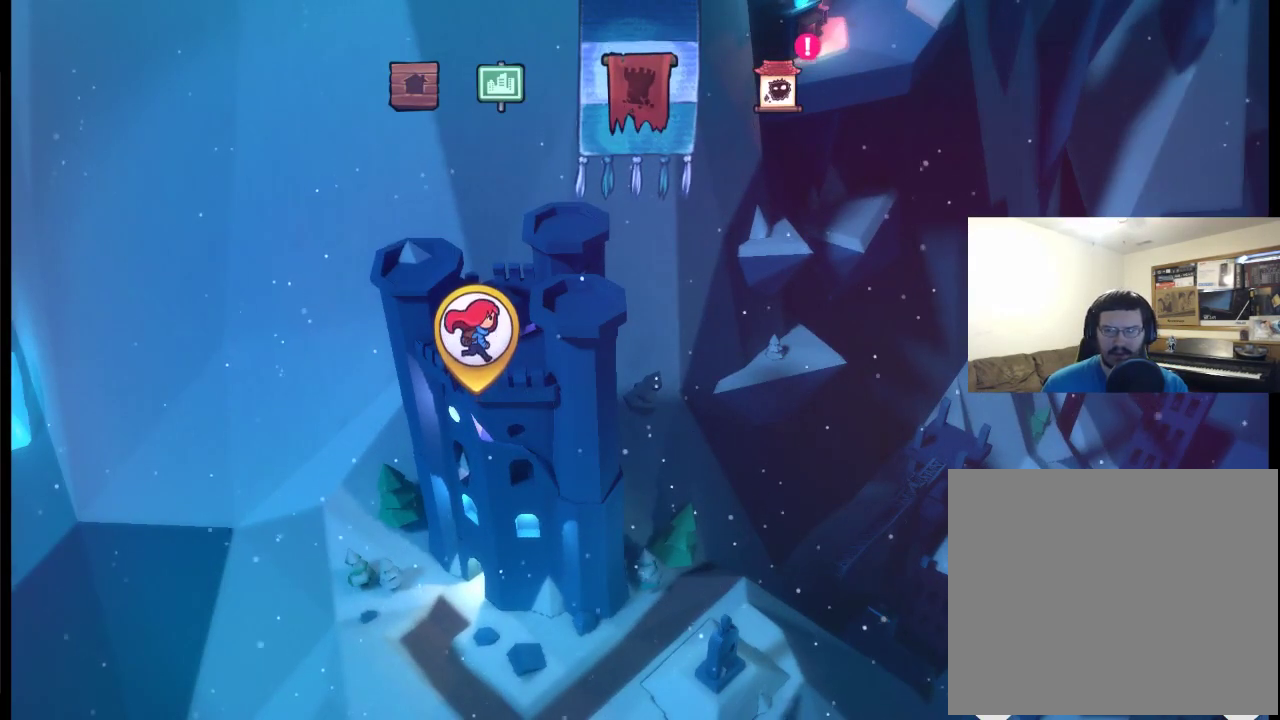
{"buttons": ["DPAD_RIGHT"], "left_stick": "center", "right_stick": "center", "events": [[133, "DPAD_RIGHT", "down"], [267, "DPAD_RIGHT", "up"], [333, "DPAD_RIGHT", "down"]]}
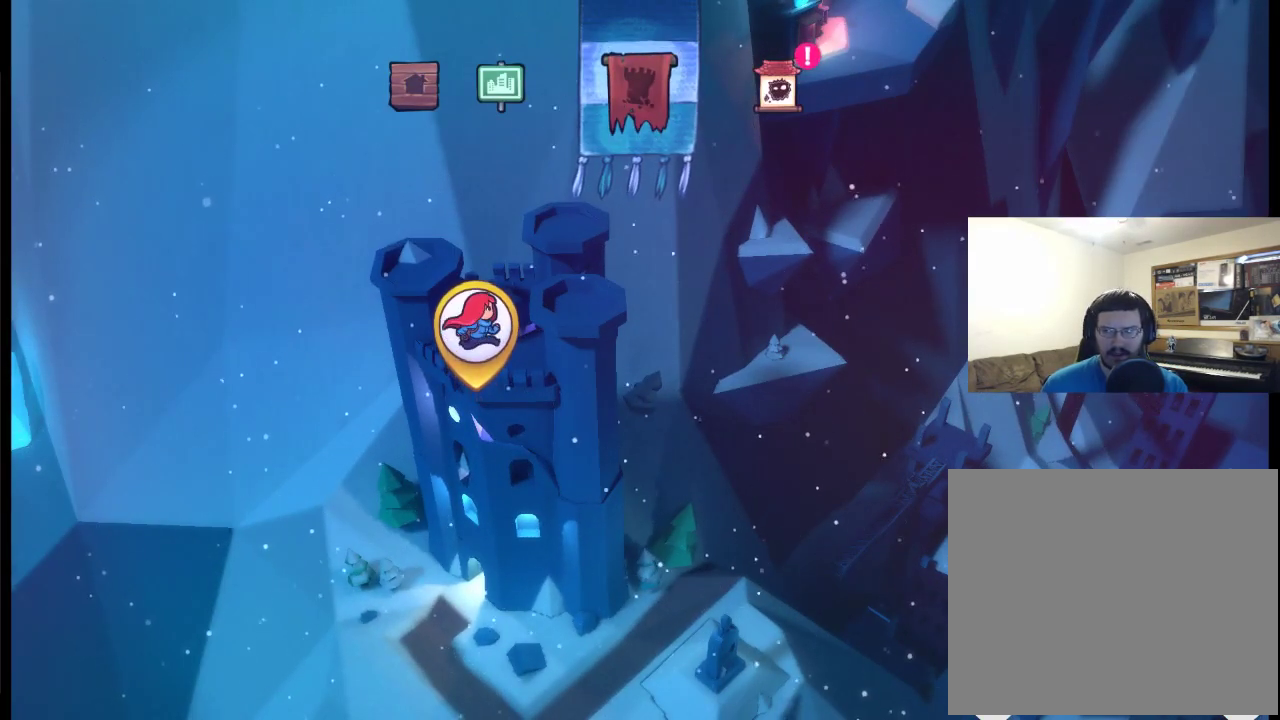
{"buttons": ["DPAD_RIGHT"], "left_stick": "center", "right_stick": "center", "events": [[433, "DPAD_RIGHT", "up"], [500, "DPAD_RIGHT", "down"]]}
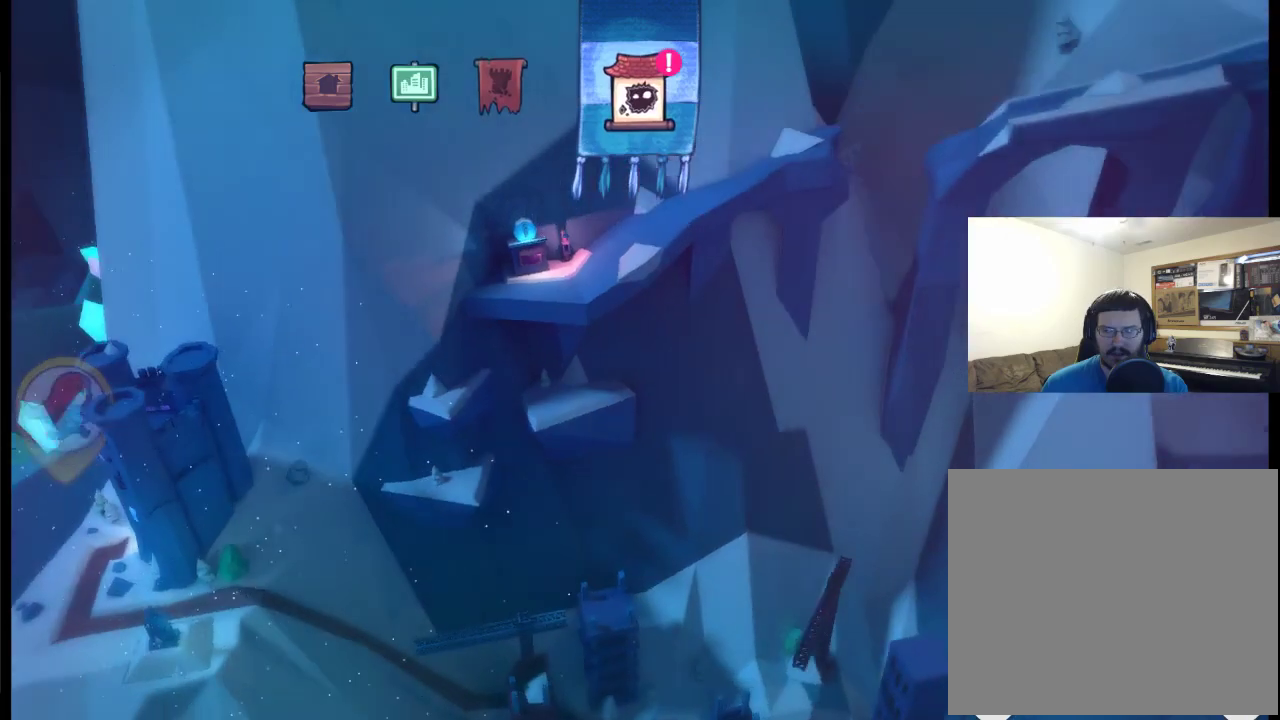
{"buttons": [], "left_stick": "center", "right_stick": "center", "events": [[100, "DPAD_RIGHT", "up"], [167, "DPAD_RIGHT", "down"], [267, "DPAD_RIGHT", "up"], [400, "A", "down"], [500, "A", "up"]]}
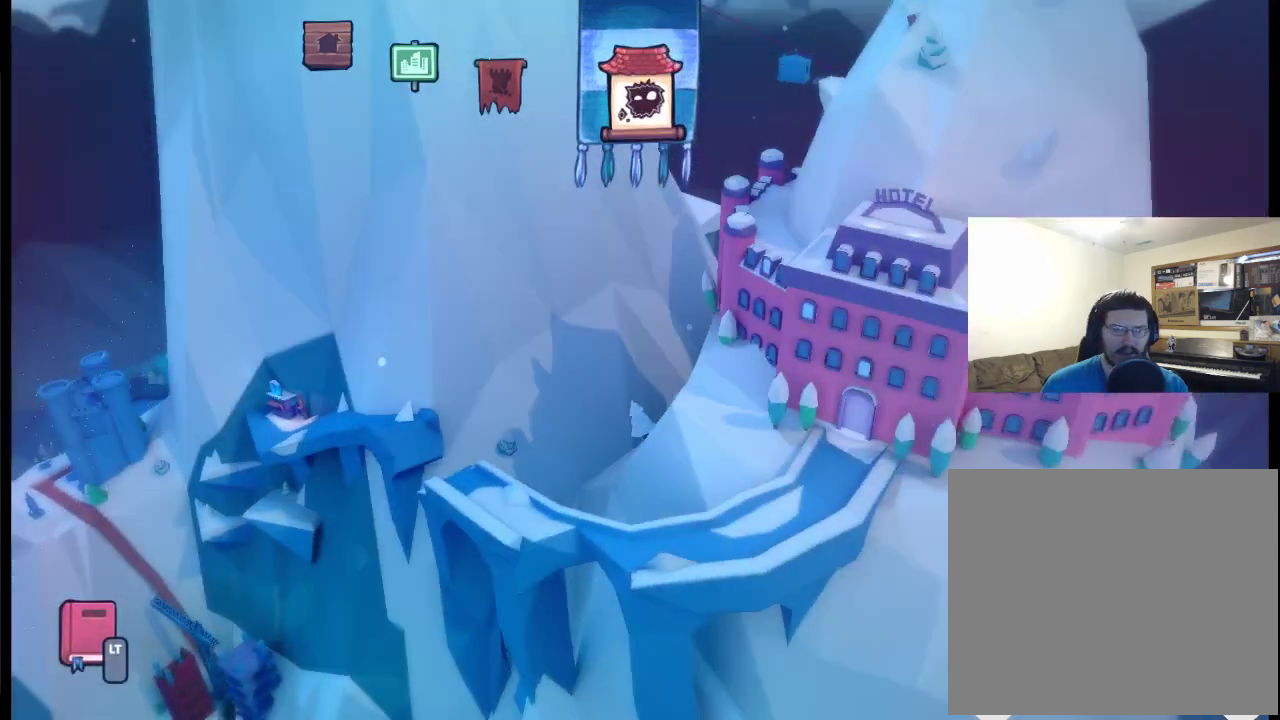
{"buttons": ["A"], "left_stick": "center", "right_stick": "center", "events": [[100, "A", "down"], [167, "A", "up"], [267, "A", "down"], [400, "A", "up"], [467, "A", "down"]]}
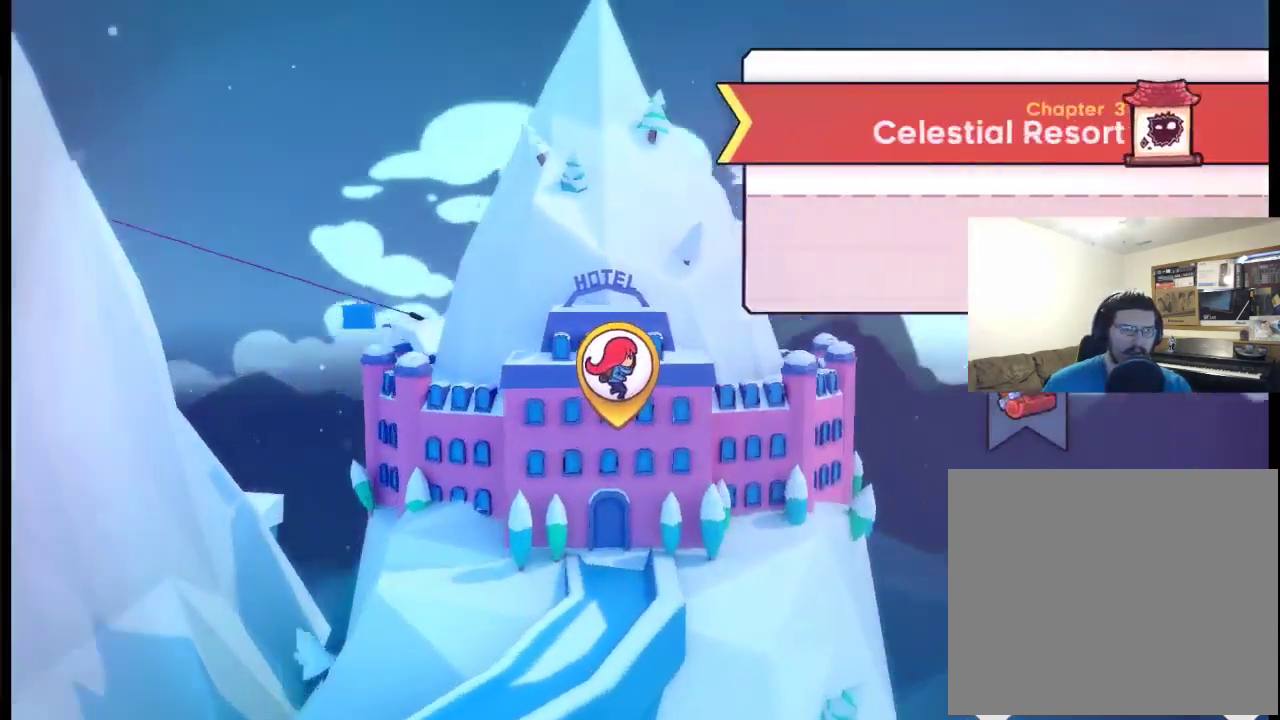
{"buttons": ["A"], "left_stick": "center", "right_stick": "center", "events": [[67, "A", "up"], [133, "A", "down"], [267, "A", "up"], [400, "A", "down"]]}
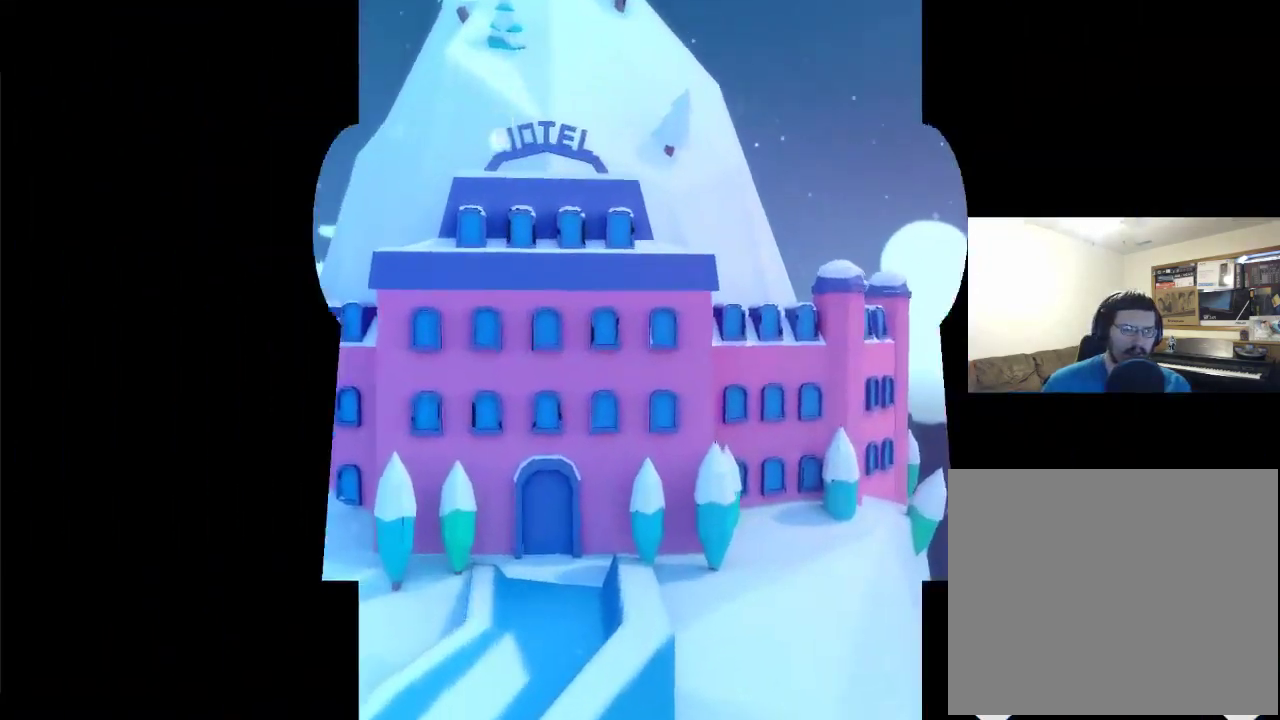
{"buttons": [], "left_stick": "center", "right_stick": "center", "events": [[33, "A", "up"]]}
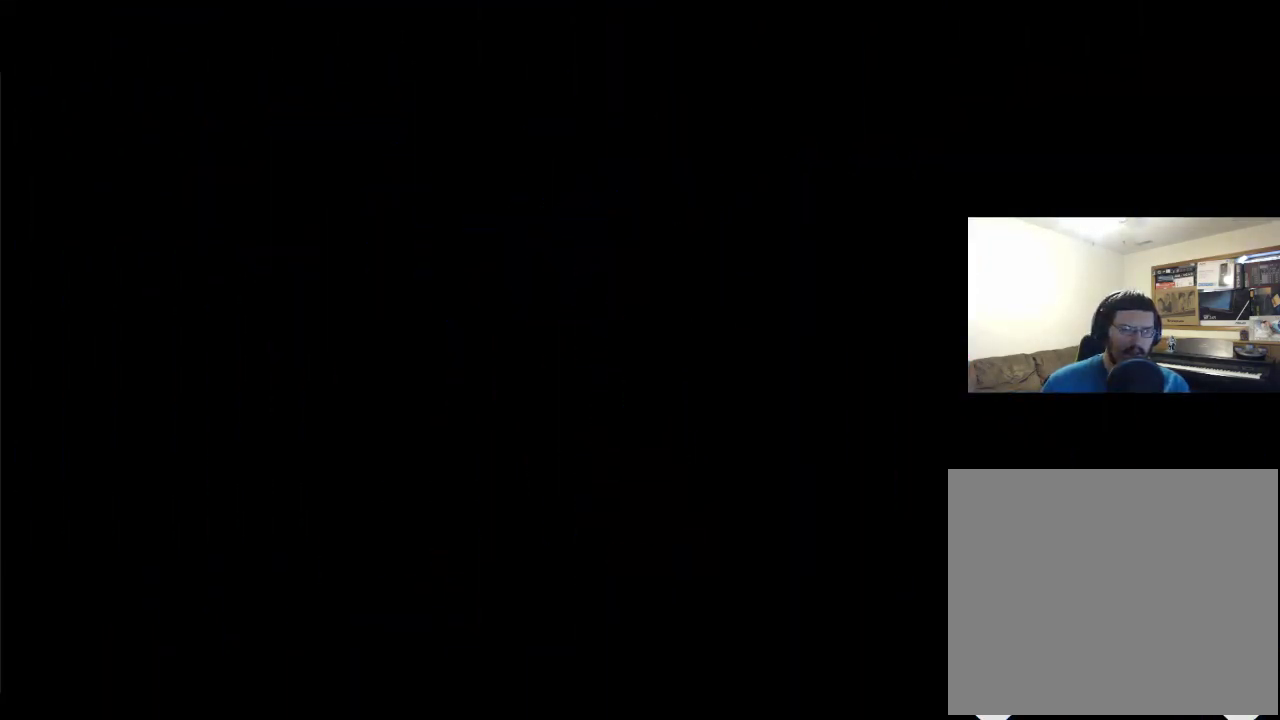
{"buttons": [], "left_stick": "center", "right_stick": "center", "events": [[33, "A", "down"], [167, "A", "up"]]}
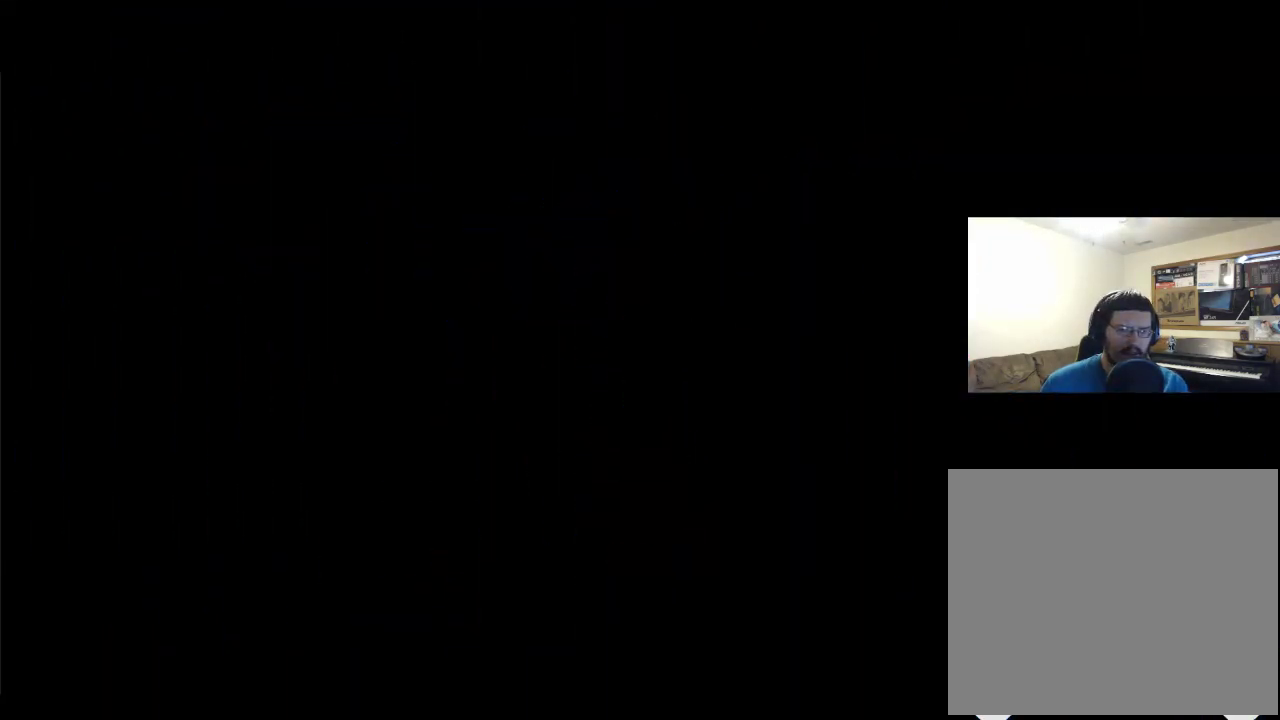
{"buttons": [], "left_stick": "center", "right_stick": "center", "events": [[67, "A", "down"], [133, "A", "up"]]}
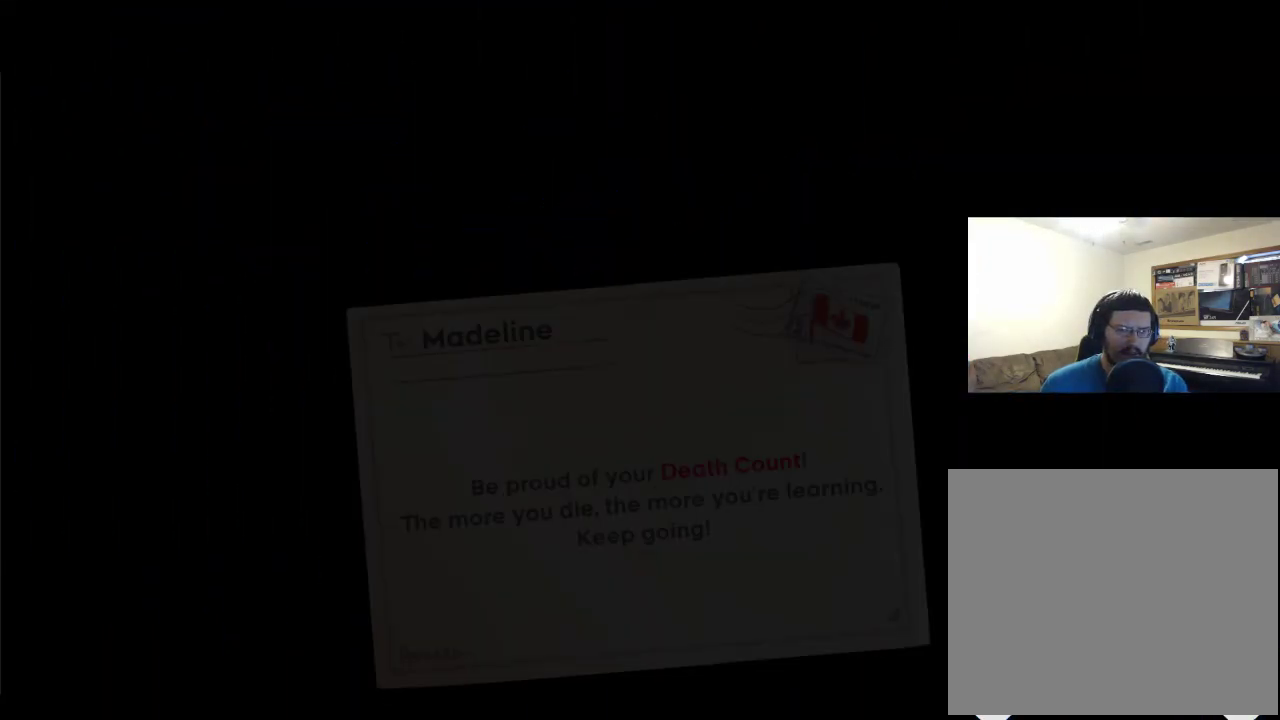
{"buttons": [], "left_stick": "center", "right_stick": "center", "events": []}
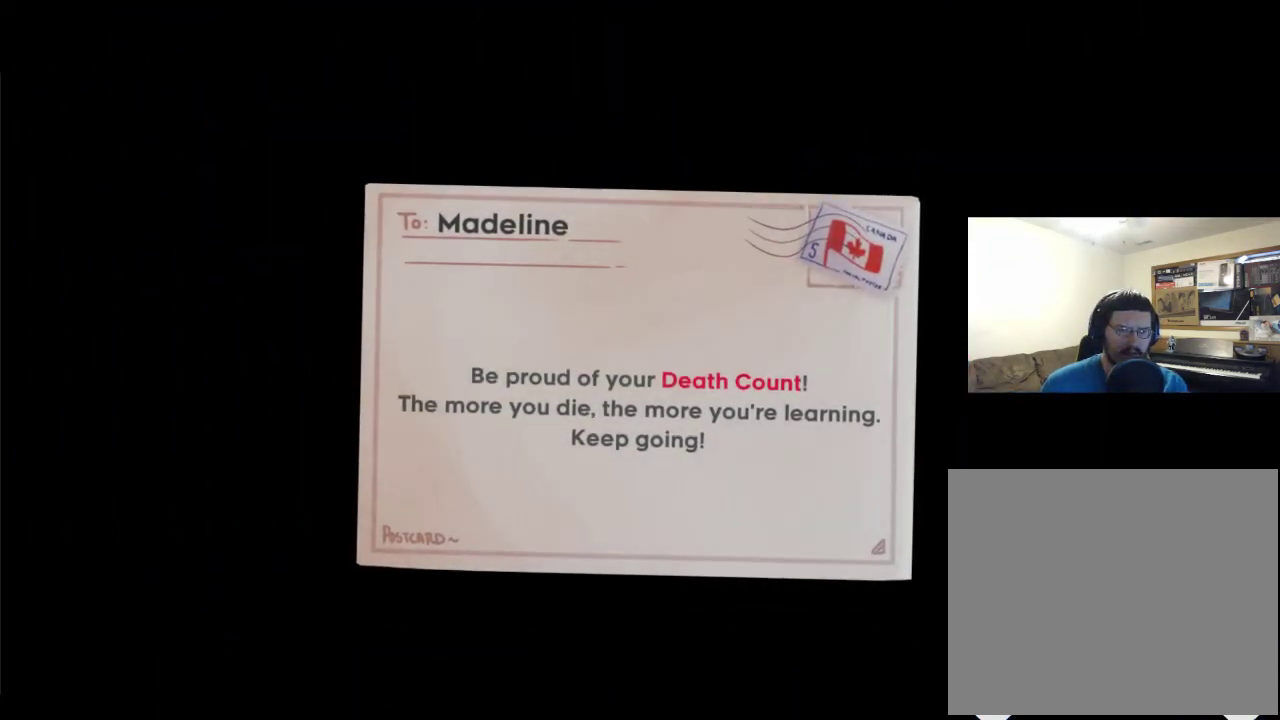
{"buttons": [], "left_stick": "center", "right_stick": "center", "events": [[333, "A", "down"], [467, "A", "up"]]}
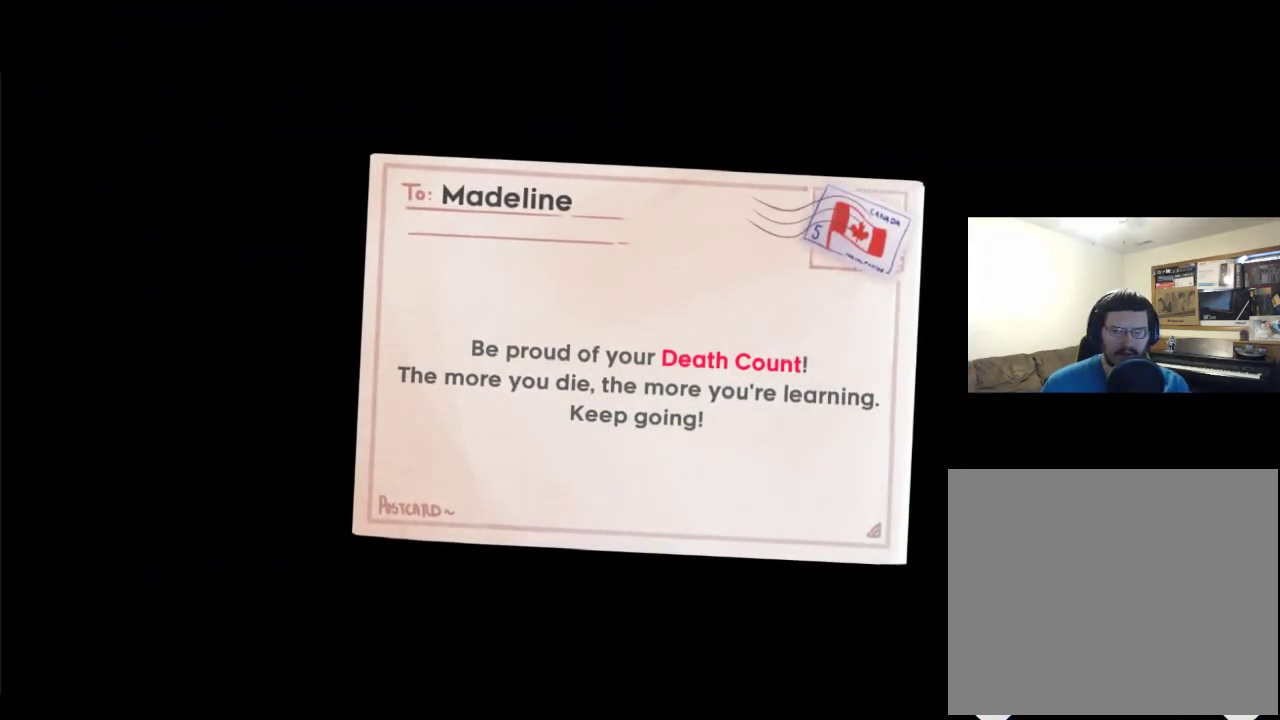
{"buttons": [], "left_stick": "center", "right_stick": "center", "events": [[167, "A", "down"], [367, "A", "up"]]}
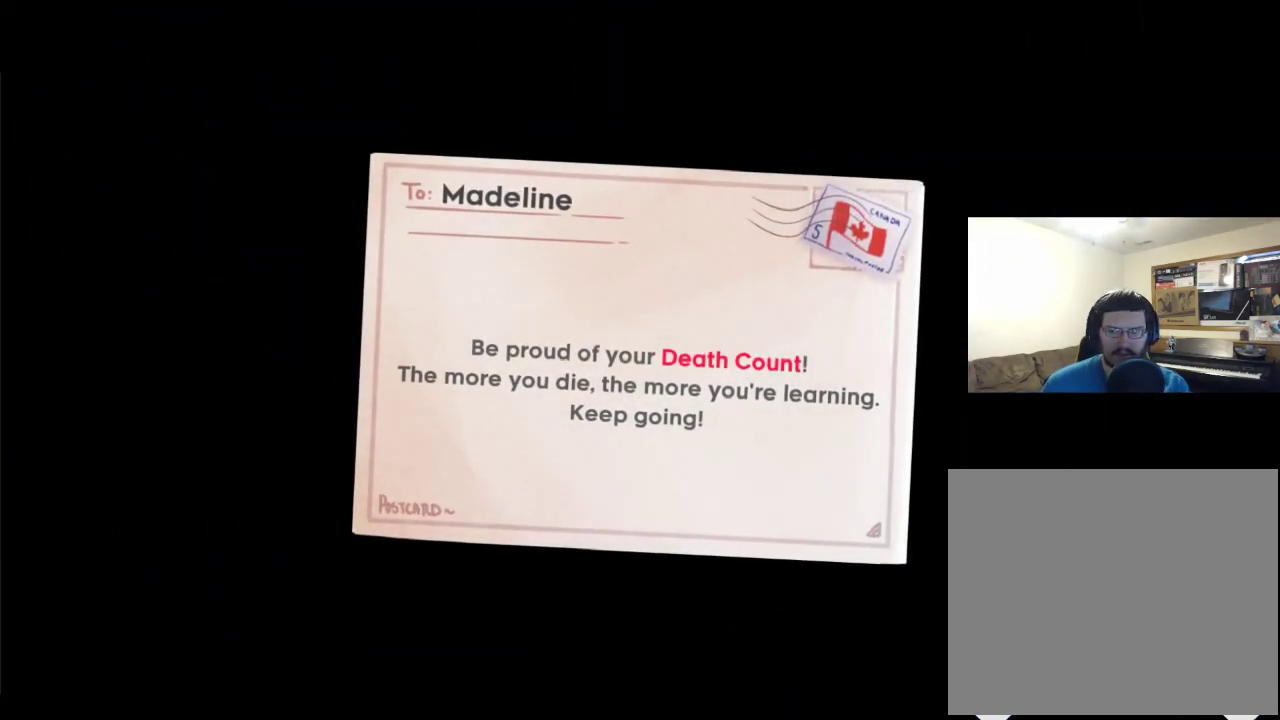
{"buttons": [], "left_stick": "center", "right_stick": "center", "events": [[67, "A", "down"], [267, "A", "up"]]}
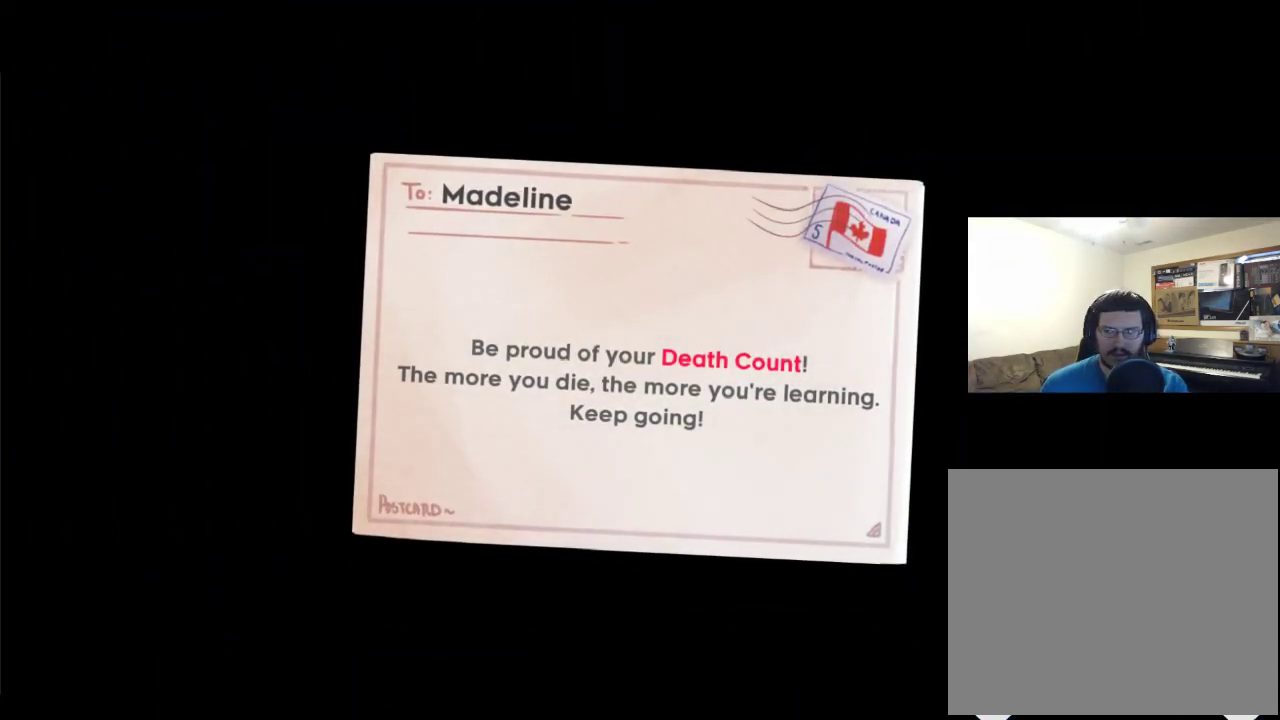
{"buttons": ["A"], "left_stick": "center", "right_stick": "center", "events": [[500, "A", "down"]]}
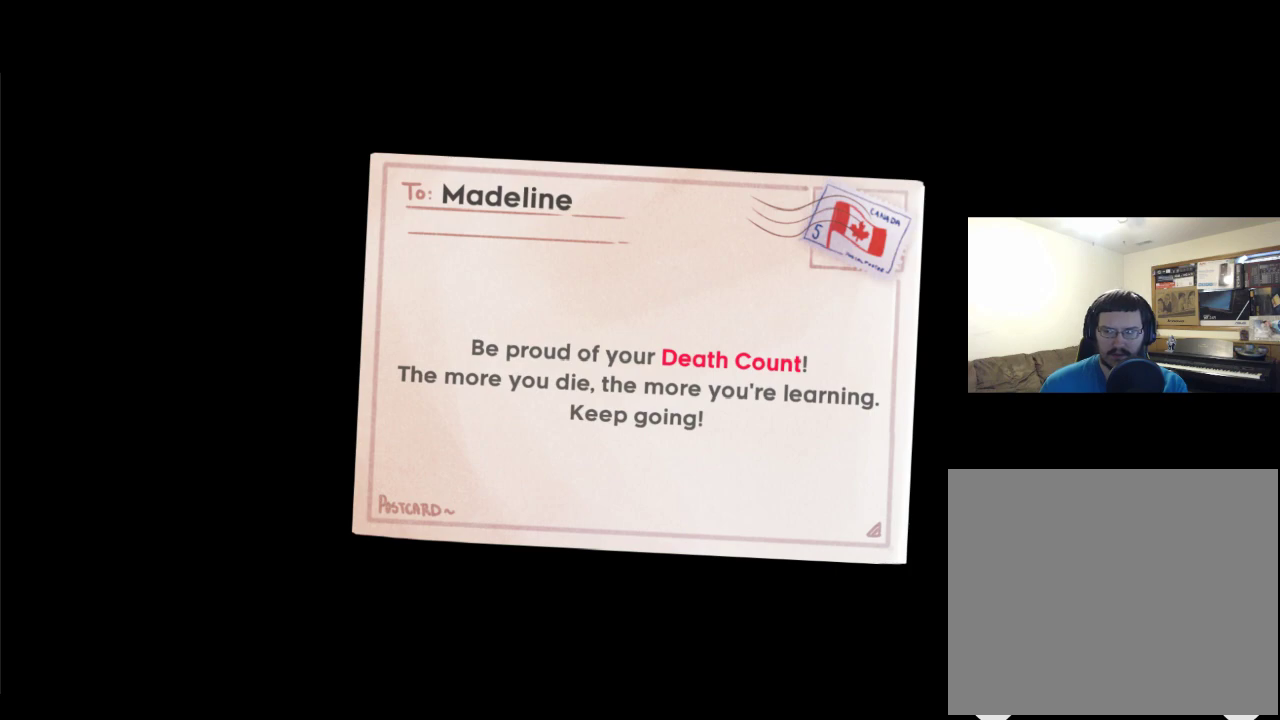
{"buttons": [], "left_stick": "center", "right_stick": "center", "events": [[133, "A", "up"], [267, "A", "down"], [433, "A", "up"]]}
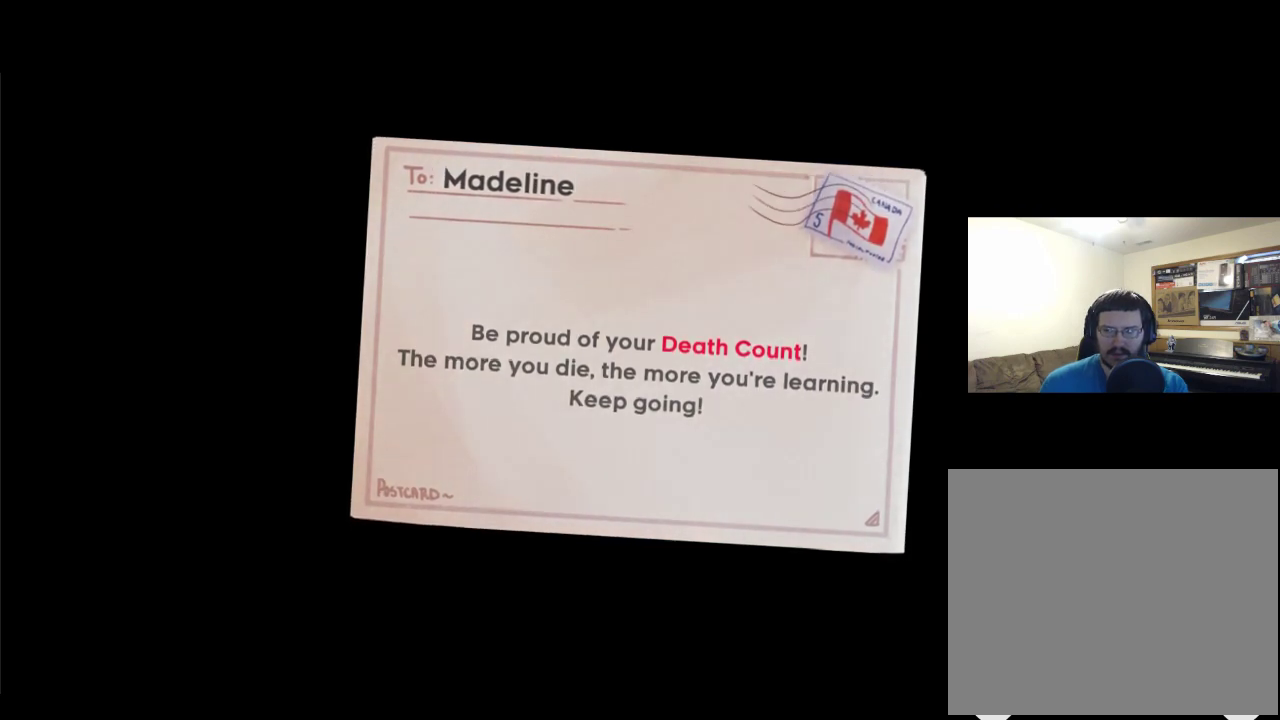
{"buttons": [], "left_stick": "center", "right_stick": "center", "events": [[33, "A", "down"], [167, "A", "up"], [333, "A", "down"], [467, "A", "up"]]}
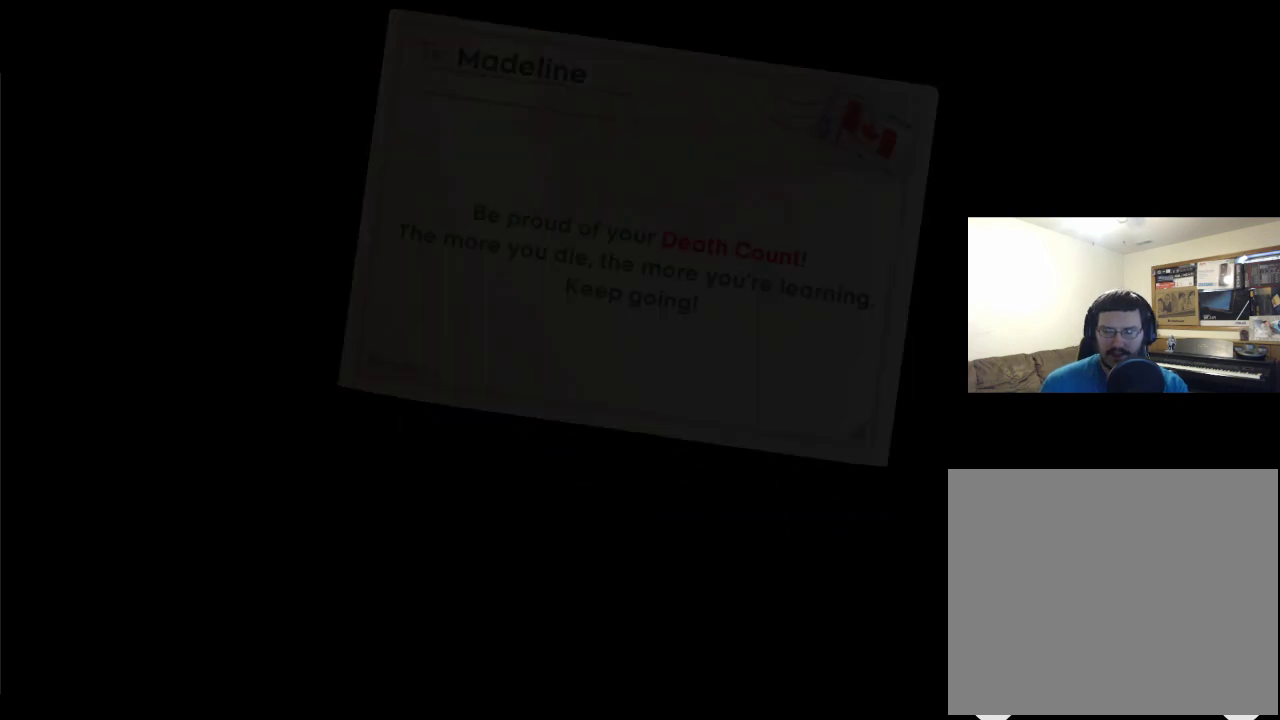
{"buttons": ["DPAD_RIGHT"], "left_stick": "center", "right_stick": "center", "events": [[33, "A", "down"], [200, "A", "up"], [200, "DPAD_RIGHT", "down"], [300, "A", "down"], [300, "DPAD_RIGHT", "up"], [467, "A", "up"], [467, "DPAD_RIGHT", "down"]]}
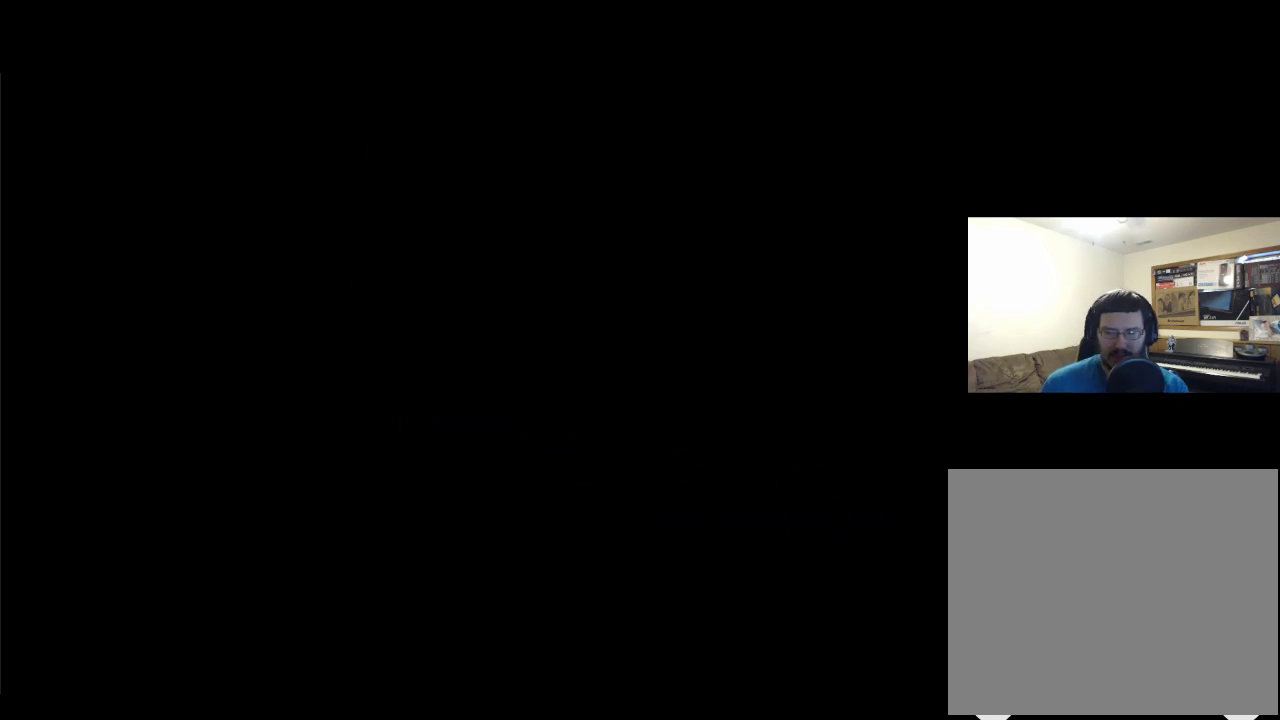
{"buttons": ["DPAD_RIGHT"], "left_stick": "center", "right_stick": "center", "events": [[67, "A", "down"], [67, "DPAD_RIGHT", "up"], [167, "DPAD_RIGHT", "down"], [200, "A", "up"], [300, "DPAD_RIGHT", "up"], [333, "A", "down"], [400, "DPAD_RIGHT", "down"], [433, "A", "up"]]}
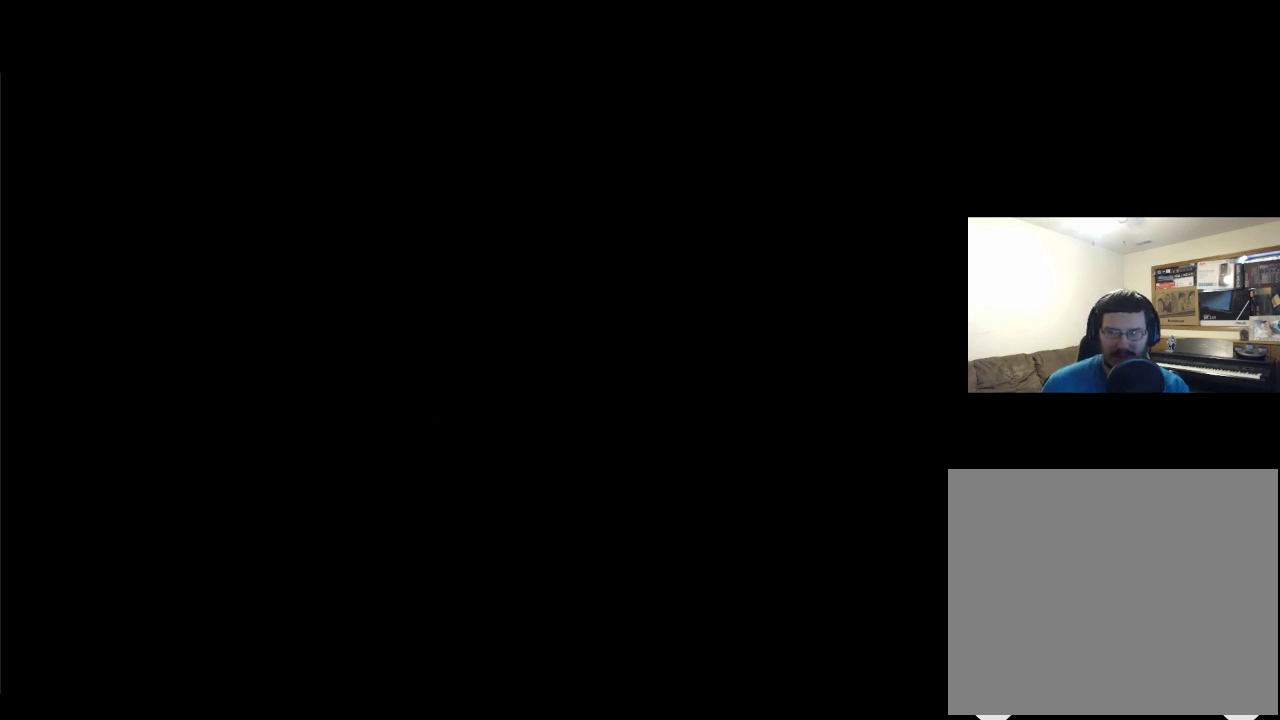
{"buttons": [], "left_stick": "center", "right_stick": "center", "events": [[33, "DPAD_RIGHT", "up"], [133, "DPAD_RIGHT", "down"], [233, "DPAD_RIGHT", "up"]]}
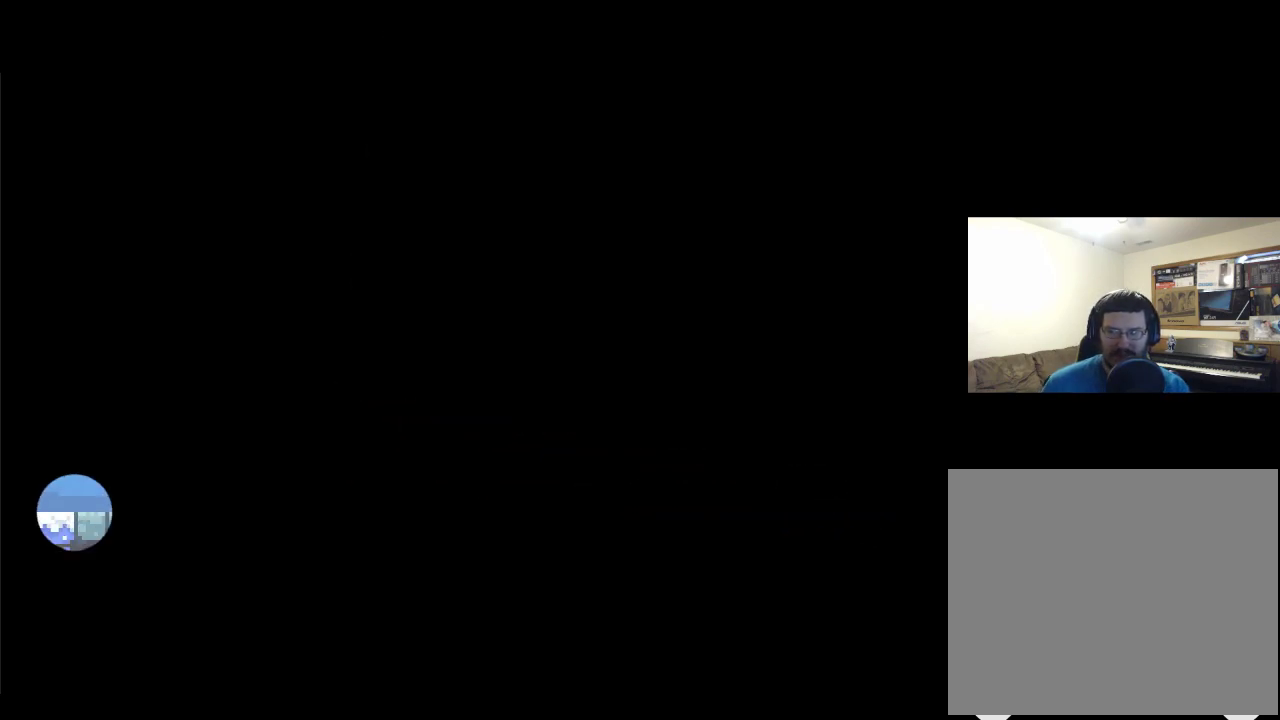
{"buttons": ["A"], "left_stick": "center", "right_stick": "center", "events": [[500, "A", "down"]]}
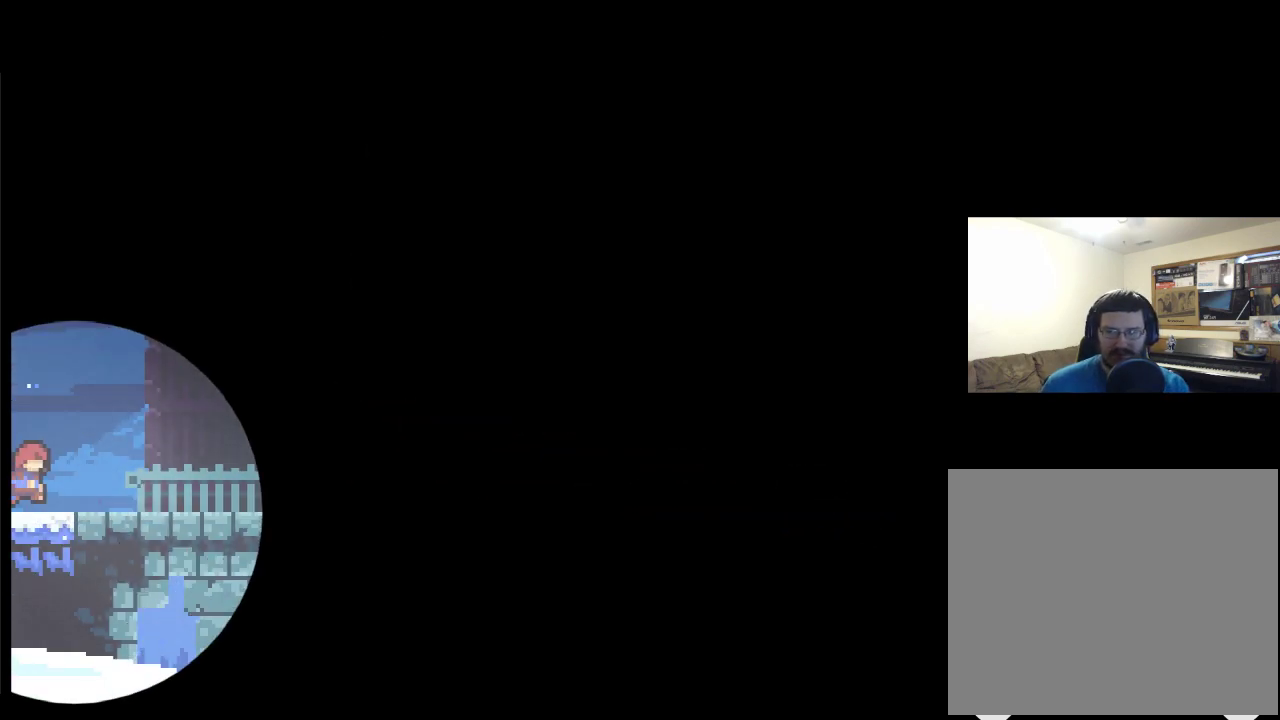
{"buttons": ["DPAD_DOWN"], "left_stick": "center", "right_stick": "center", "events": [[133, "DPAD_RIGHT", "down"], [167, "A", "up"], [300, "DPAD_RIGHT", "up"], [467, "DPAD_DOWN", "down"]]}
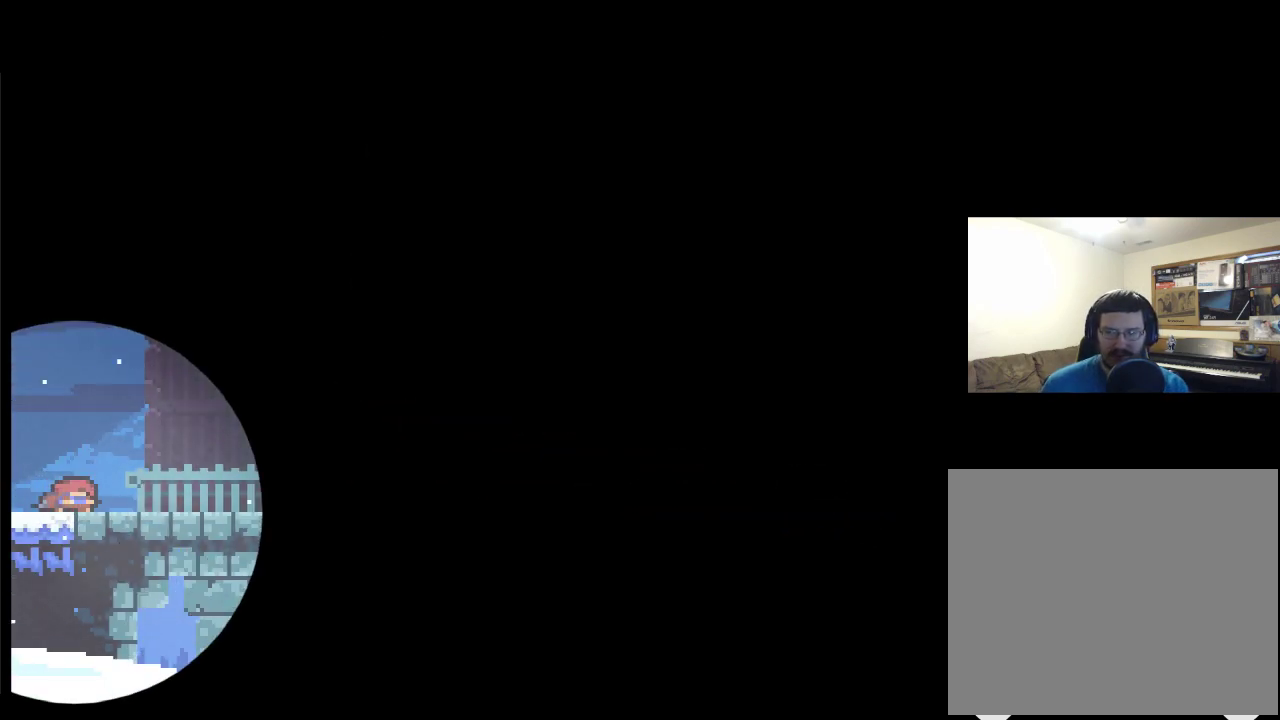
{"buttons": ["DPAD_DOWN", "DPAD_RIGHT"], "left_stick": "center", "right_stick": "center", "events": [[67, "A", "down"], [100, "DPAD_RIGHT", "down"], [100, "X", "down"], [433, "A", "up"], [467, "X", "up"]]}